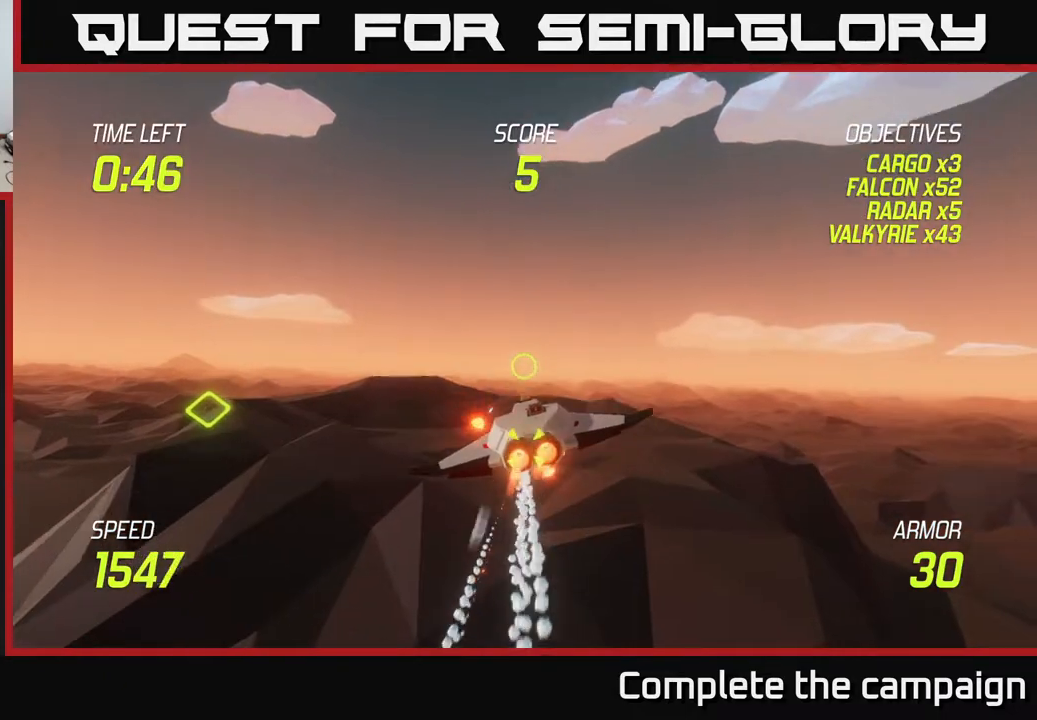
Gameplay with a controller (Xbox layout); each line is a JSON object with the inputs held at the frame after it. "events" lists button and stick changes between this image and that frame as [ms after this image, input, new state], when the widget could be followed in between. Not read: L3 R3.
{"buttons": [], "left_stick": "right", "right_stick": "center", "events": [[133, "left_stick", "right"], [217, "L2", "up"]]}
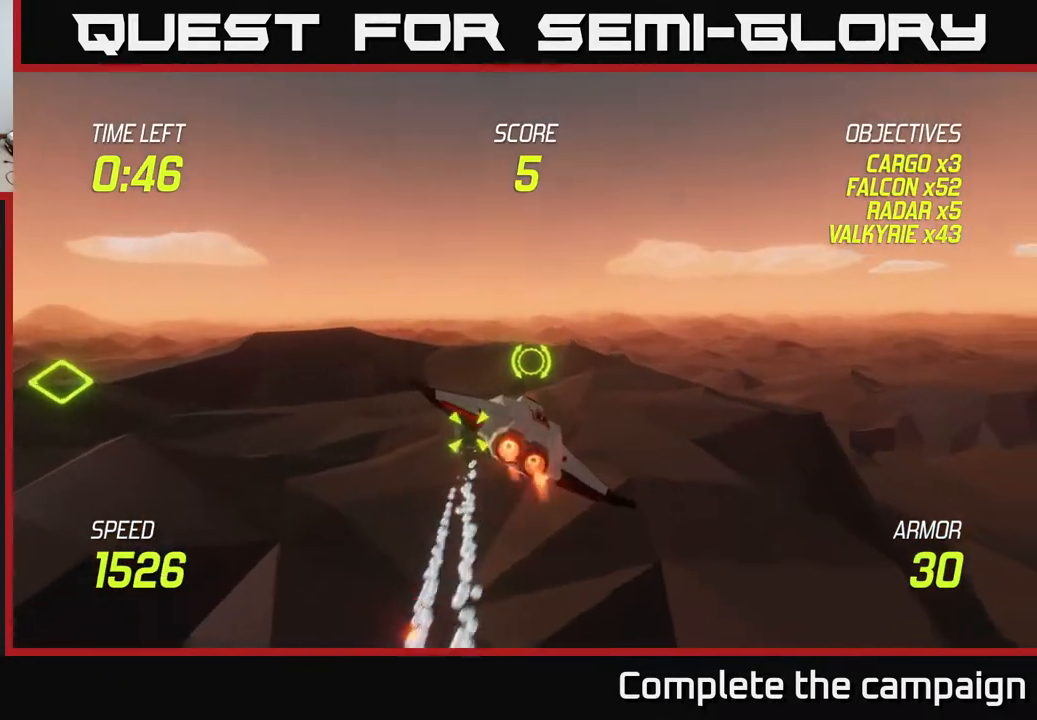
{"buttons": [], "left_stick": "right", "right_stick": "center", "events": [[350, "L2", "down"], [433, "L2", "up"]]}
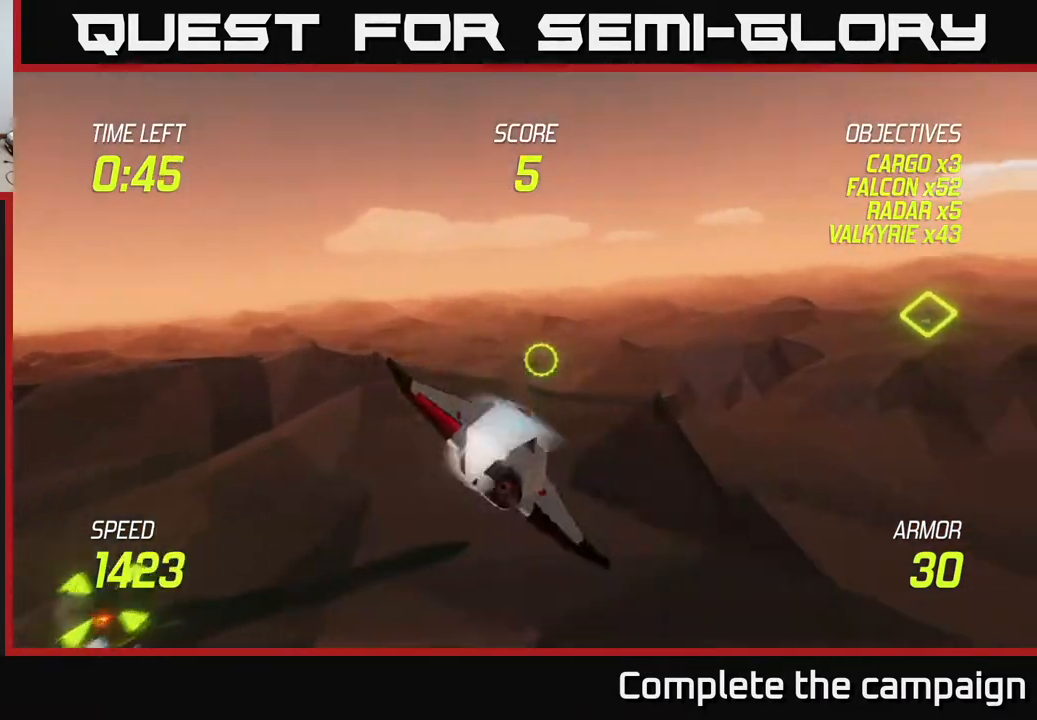
{"buttons": ["L2"], "left_stick": "up-left", "right_stick": "center", "events": [[33, "L2", "down"], [133, "left_stick", "up"], [233, "left_stick", "left"], [367, "left_stick", "up-left"]]}
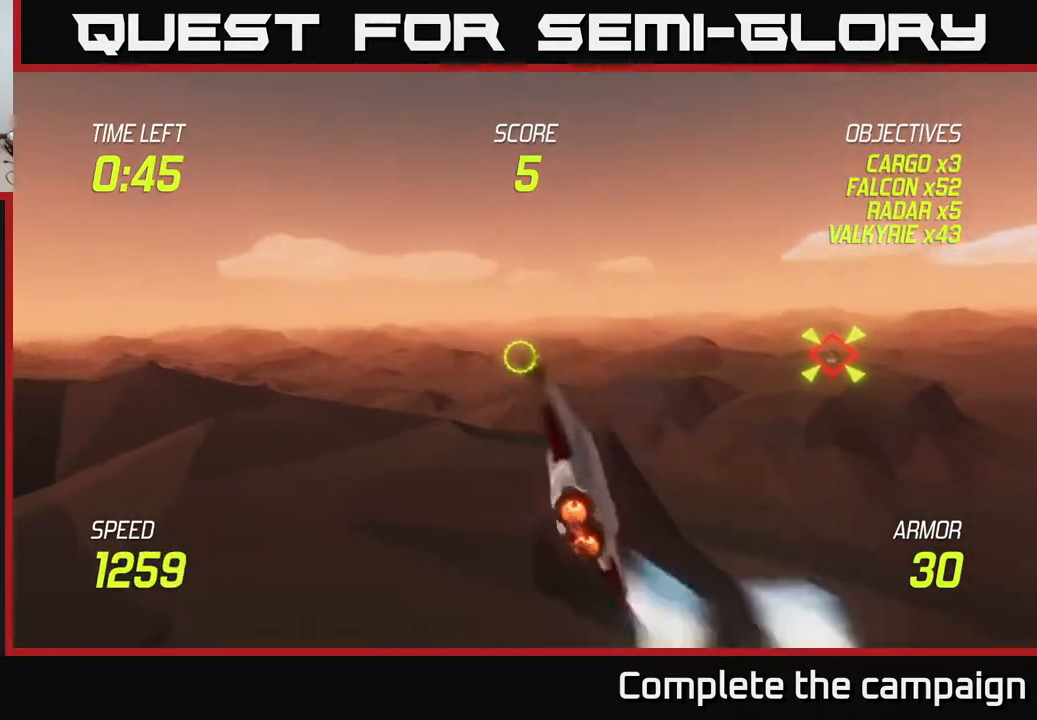
{"buttons": ["L2"], "left_stick": "up-left", "right_stick": "center", "events": [[33, "left_stick", "left"], [200, "left_stick", "up-left"]]}
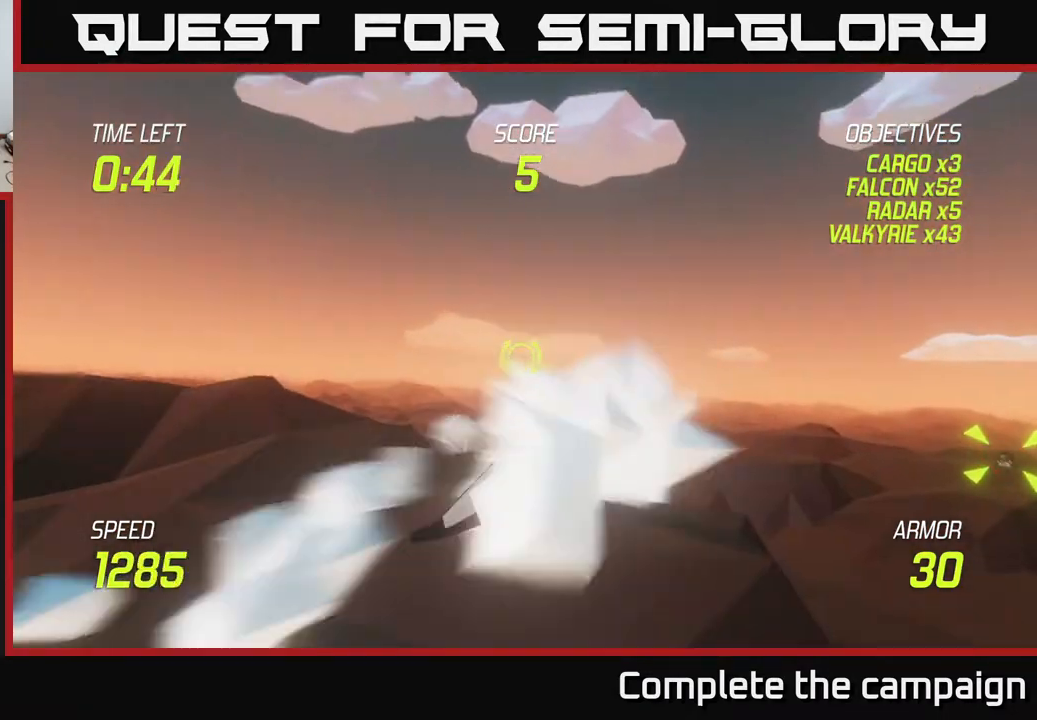
{"buttons": [], "left_stick": "left", "right_stick": "center", "events": [[17, "left_stick", "up"], [233, "left_stick", "left"], [500, "L2", "up"]]}
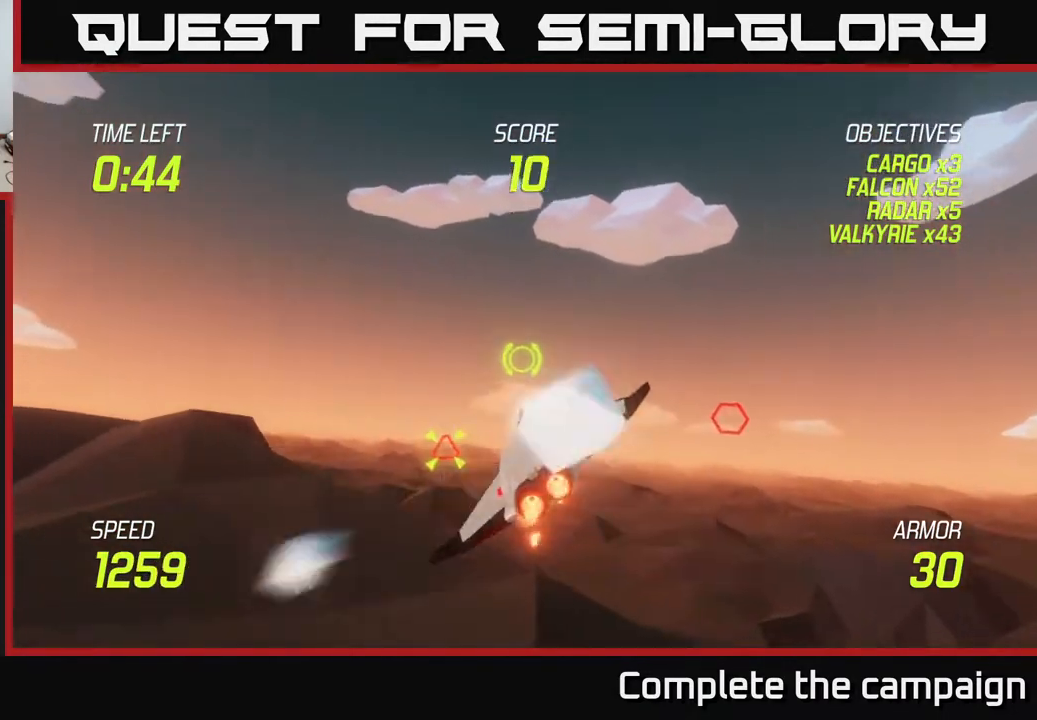
{"buttons": [], "left_stick": "down-left", "right_stick": "center", "events": [[17, "R2", "down"], [83, "left_stick", "down-left"], [167, "R2", "up"], [400, "R2", "down"], [500, "R2", "up"]]}
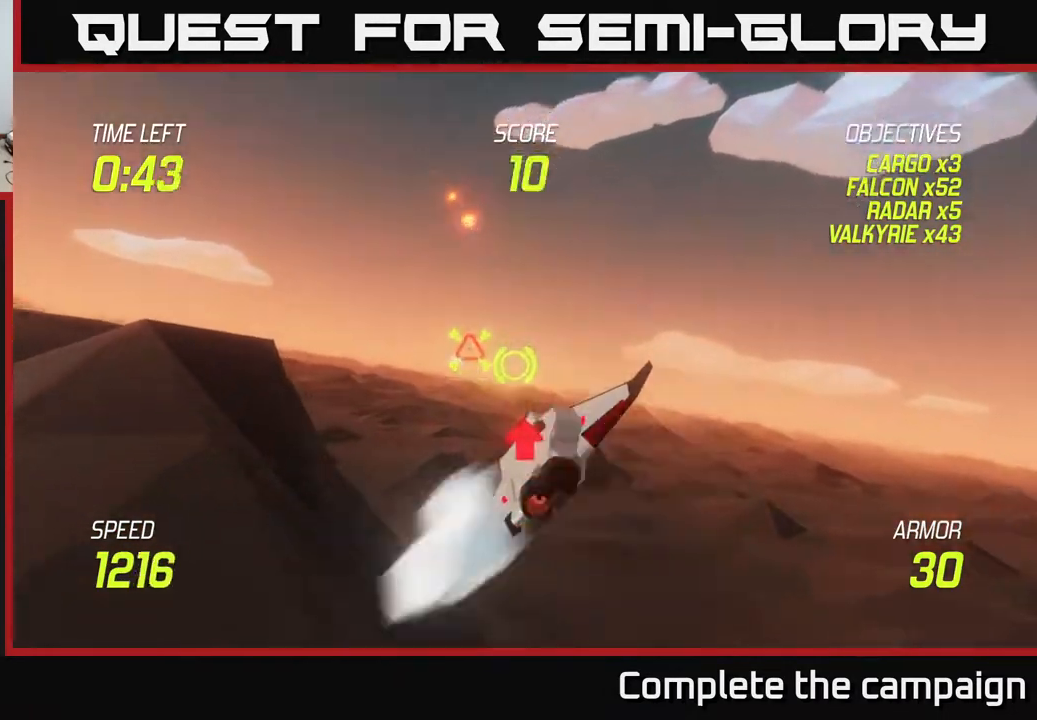
{"buttons": [], "left_stick": "left", "right_stick": "center", "events": [[17, "L2", "down"], [183, "L2", "up"], [333, "left_stick", "left"]]}
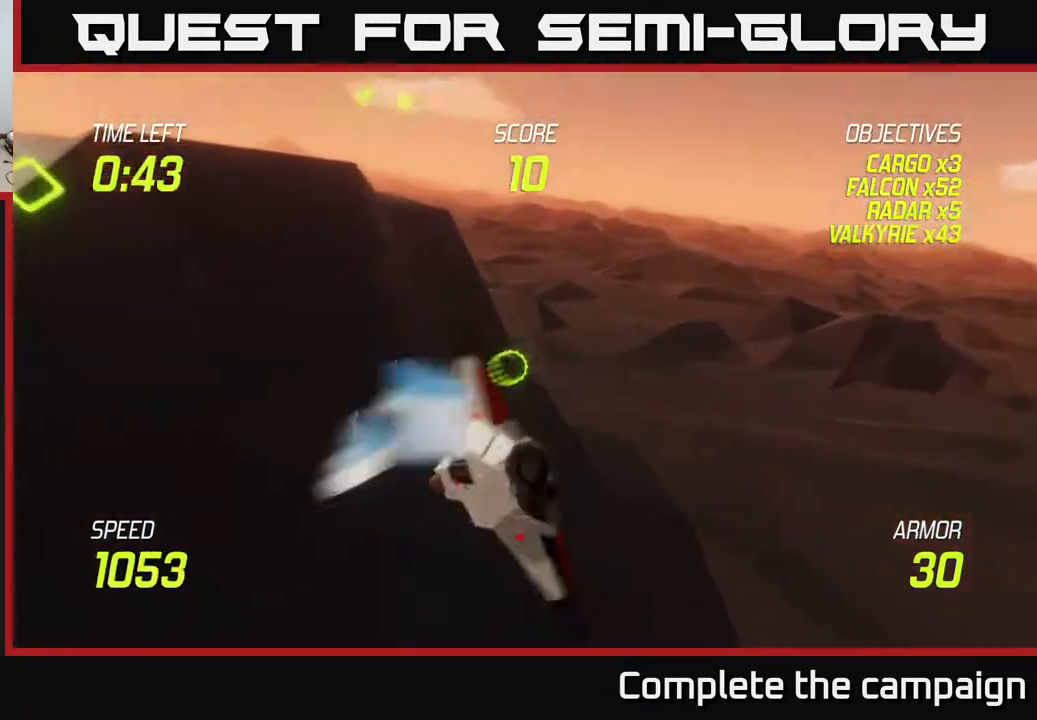
{"buttons": ["L2"], "left_stick": "up-right", "right_stick": "center", "events": [[117, "L2", "down"], [167, "left_stick", "up-right"]]}
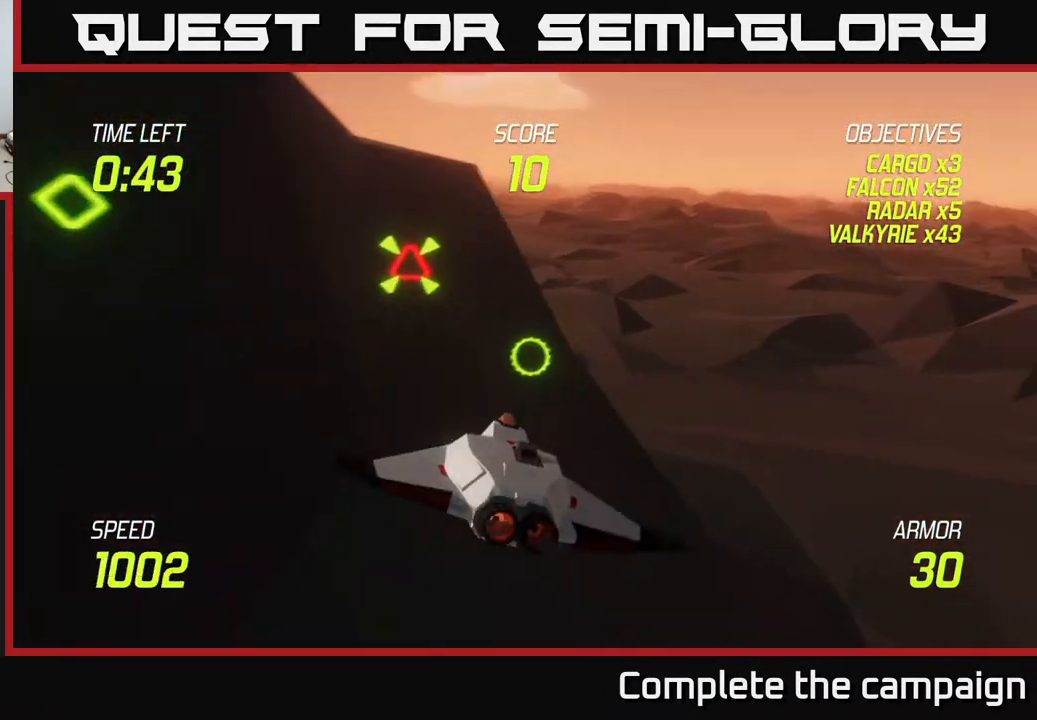
{"buttons": ["L2"], "left_stick": "center", "right_stick": "center", "events": [[217, "left_stick", "up-left"], [300, "left_stick", "left"], [400, "left_stick", "center"]]}
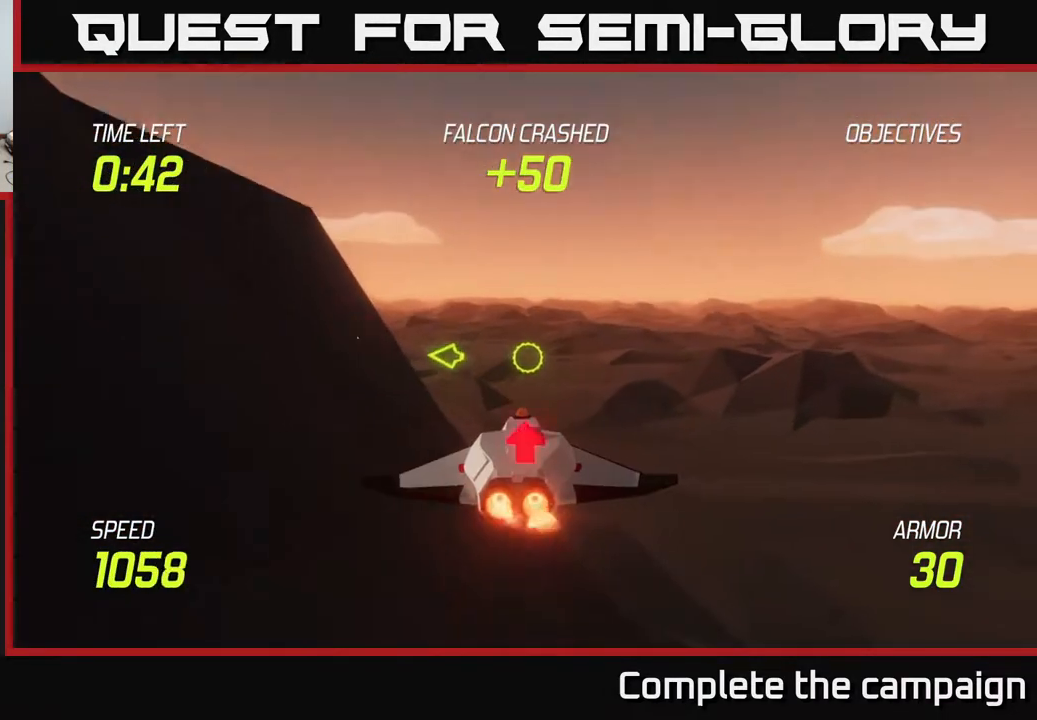
{"buttons": ["L2"], "left_stick": "left", "right_stick": "center", "events": [[150, "left_stick", "up"], [267, "left_stick", "up-right"], [450, "left_stick", "left"]]}
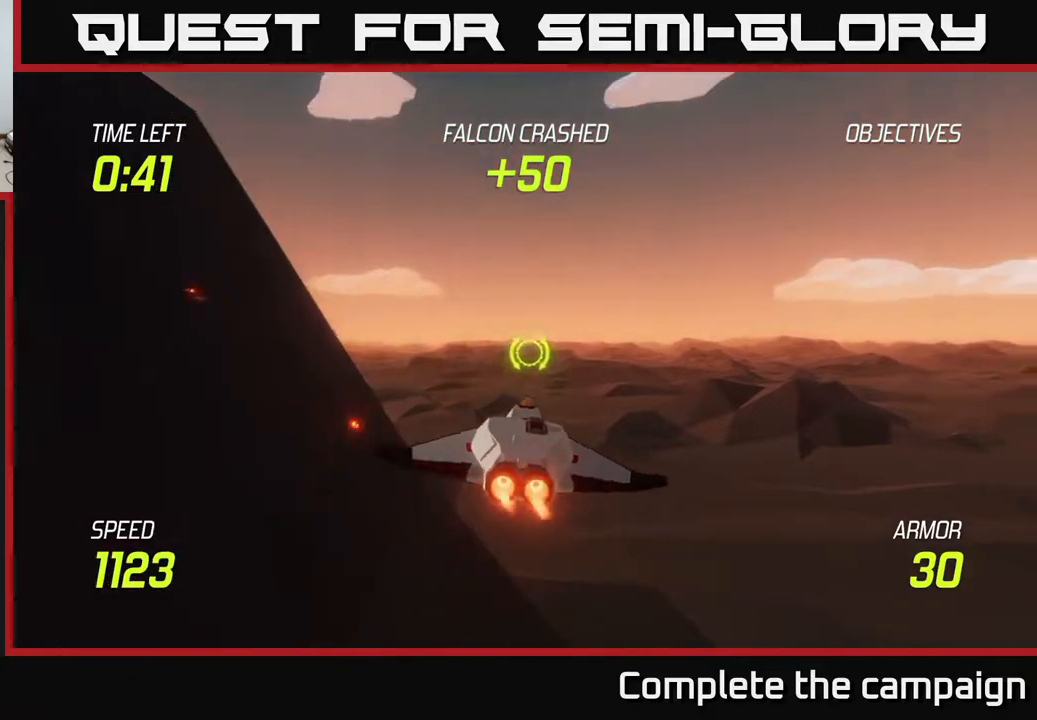
{"buttons": [], "left_stick": "left", "right_stick": "center", "events": [[283, "L2", "up"], [400, "L2", "down"], [483, "L2", "up"]]}
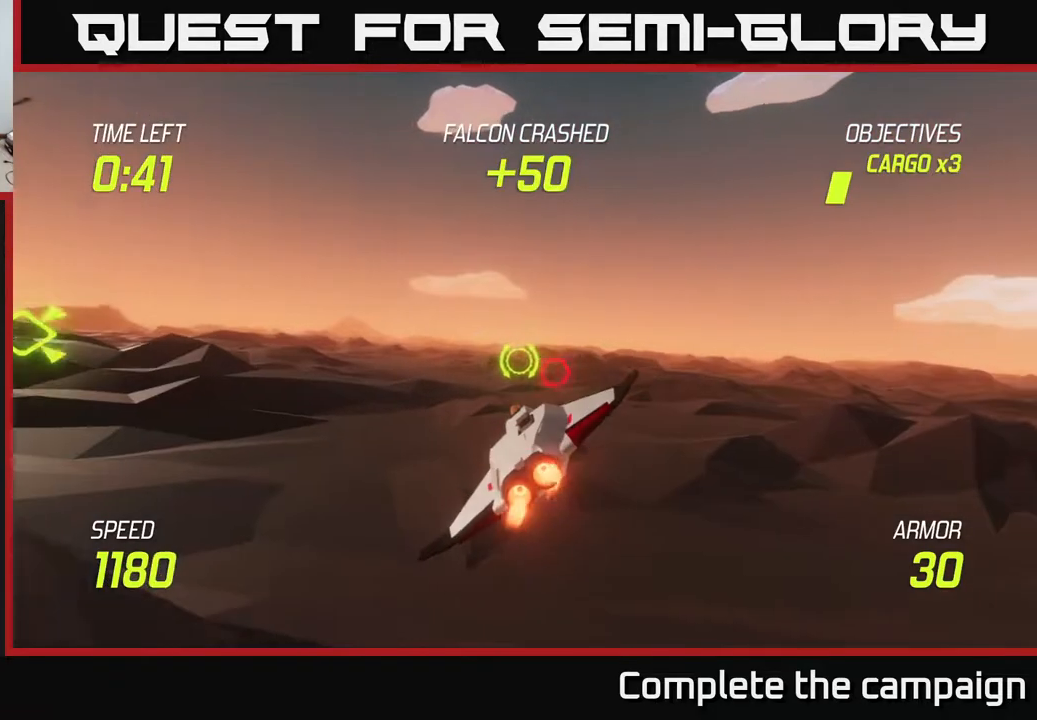
{"buttons": [], "left_stick": "left", "right_stick": "center", "events": [[350, "L2", "down"], [467, "L2", "up"]]}
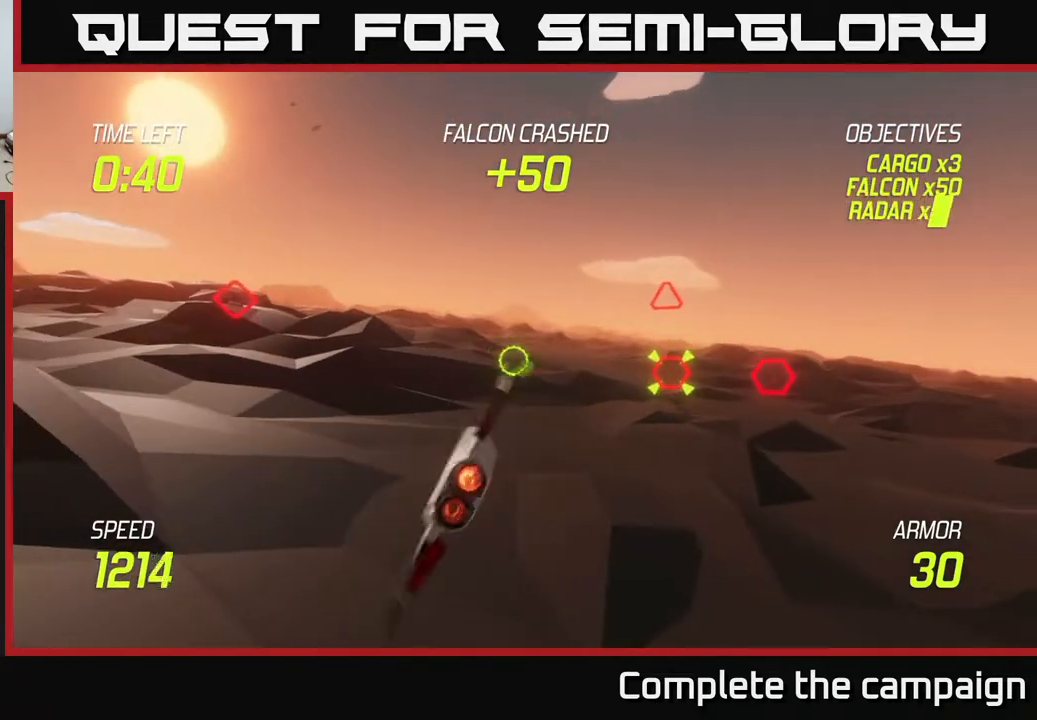
{"buttons": ["R2"], "left_stick": "left", "right_stick": "center", "events": [[83, "L2", "down"], [183, "L2", "up"], [183, "R2", "down"], [333, "R2", "up"], [467, "R2", "down"]]}
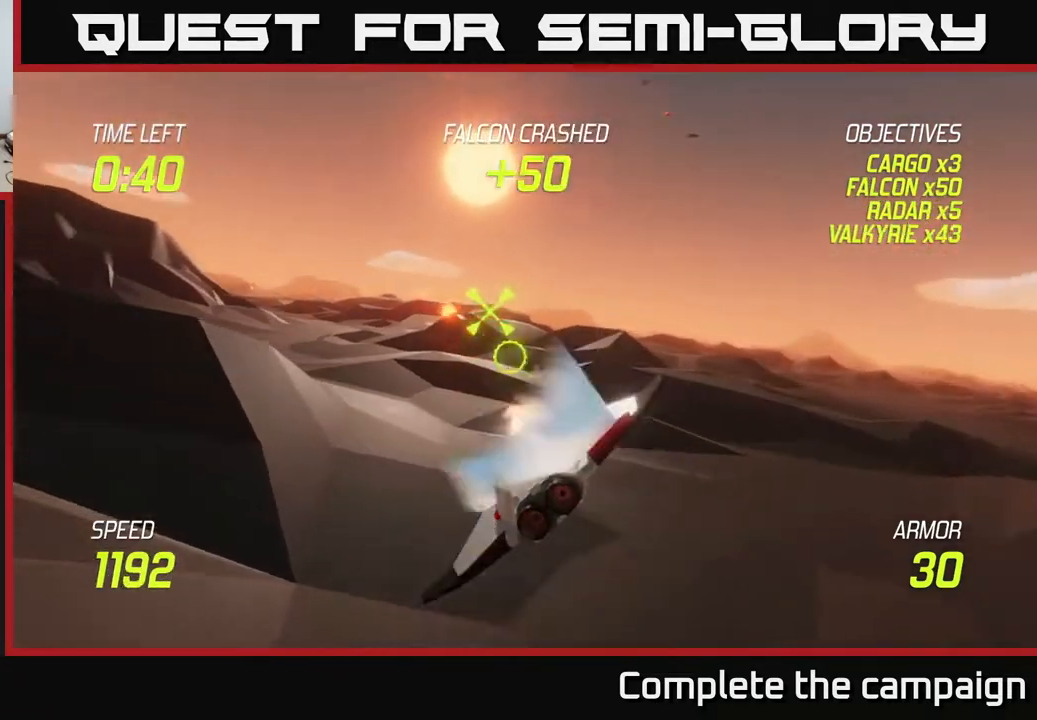
{"buttons": ["L2"], "left_stick": "up", "right_stick": "center", "events": [[33, "left_stick", "up-left"], [133, "R2", "up"], [167, "L2", "down"], [417, "left_stick", "up"]]}
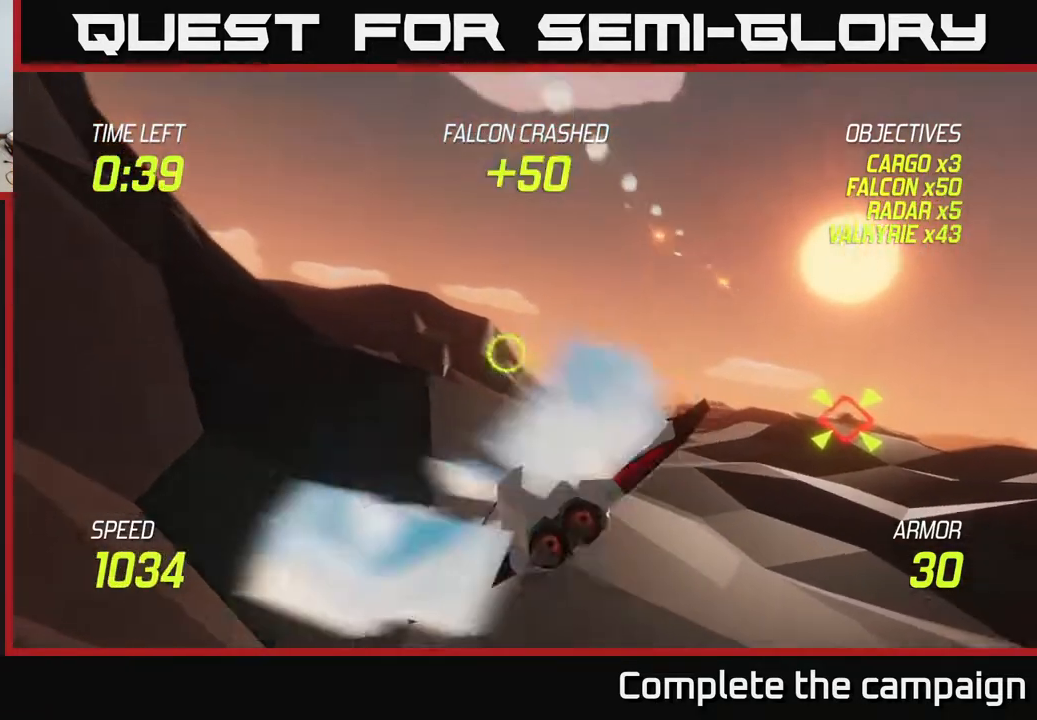
{"buttons": ["L2"], "left_stick": "left", "right_stick": "center", "events": [[167, "left_stick", "left"], [317, "left_stick", "up"], [467, "left_stick", "left"]]}
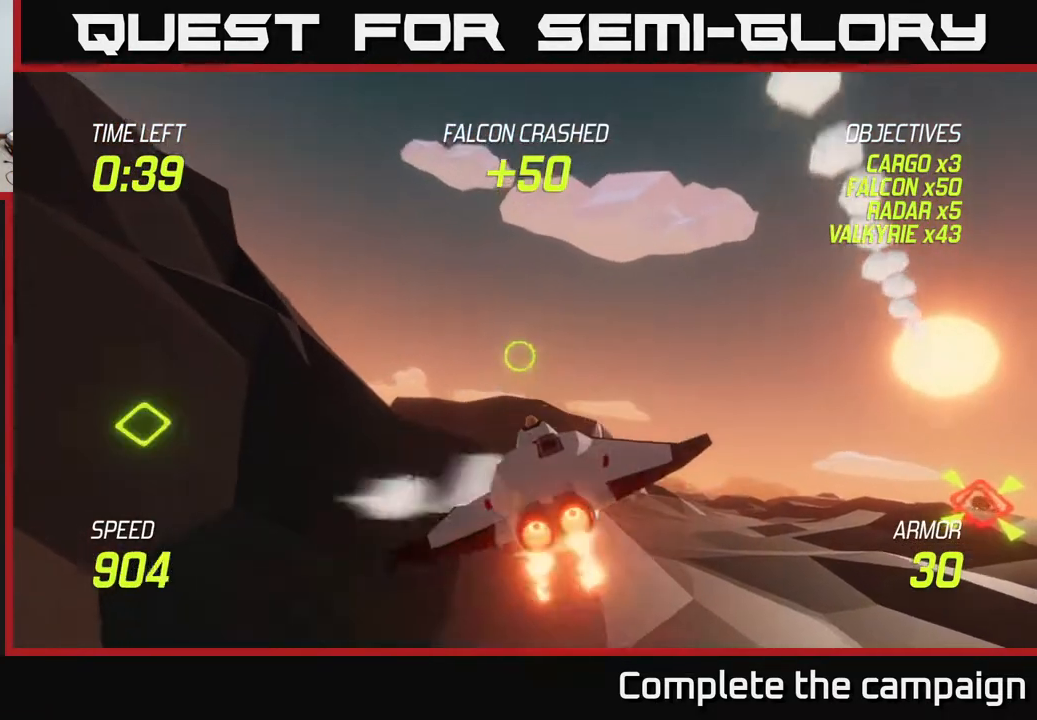
{"buttons": ["L2"], "left_stick": "left", "right_stick": "center", "events": []}
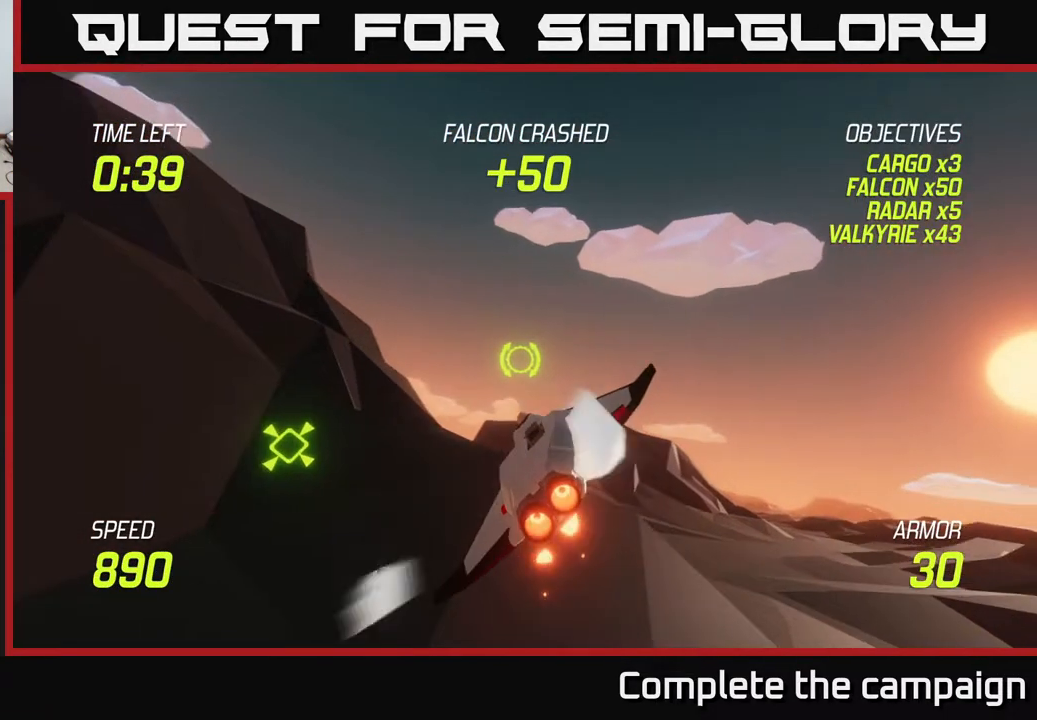
{"buttons": ["L2"], "left_stick": "left", "right_stick": "center", "events": [[217, "left_stick", "up"], [383, "left_stick", "left"]]}
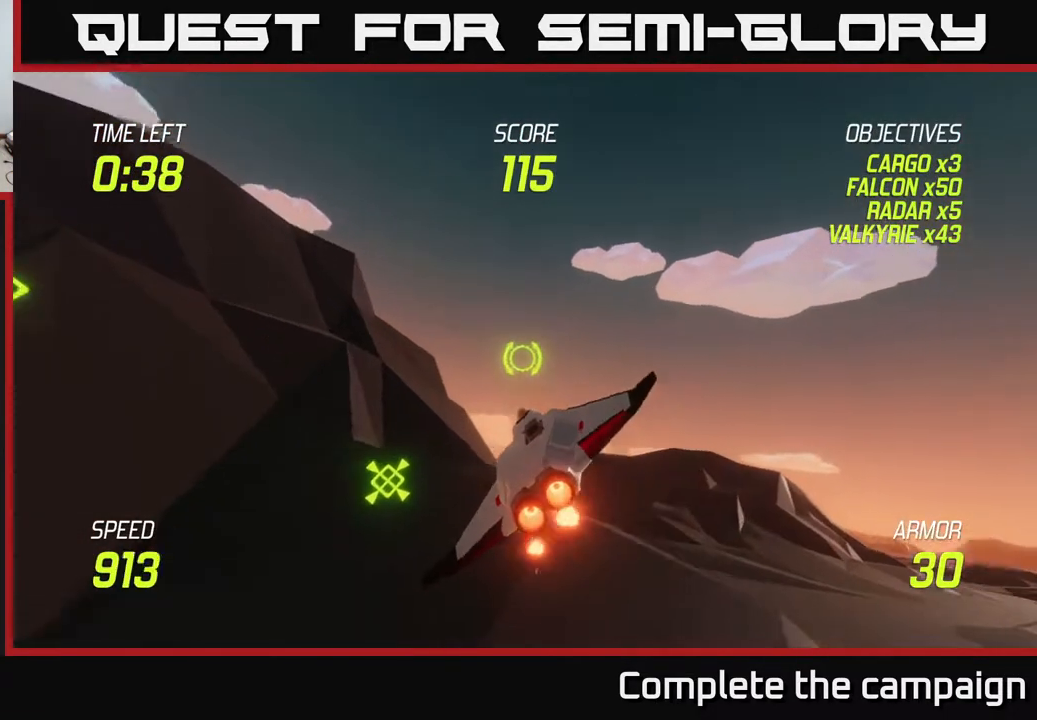
{"buttons": ["L2"], "left_stick": "down-right", "right_stick": "center", "events": [[67, "left_stick", "center"], [83, "R2", "down"], [200, "R2", "up"], [267, "left_stick", "down-left"], [350, "R2", "down"], [383, "left_stick", "down"], [483, "R2", "up"], [483, "left_stick", "down-right"]]}
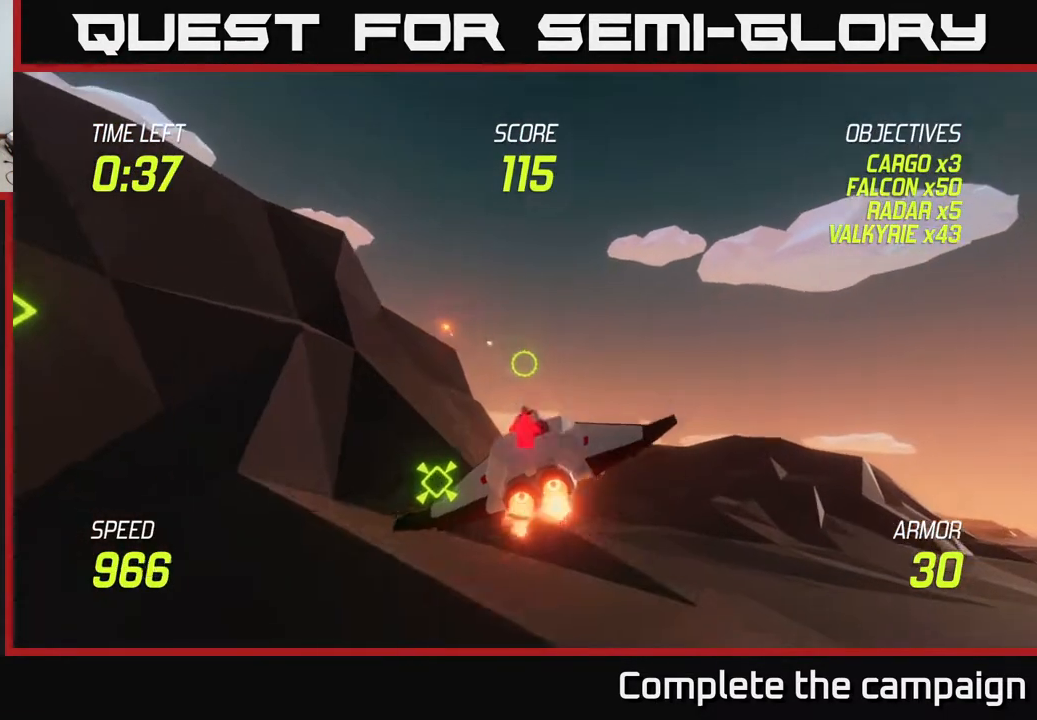
{"buttons": ["L2"], "left_stick": "center", "right_stick": "center", "events": [[233, "left_stick", "center"]]}
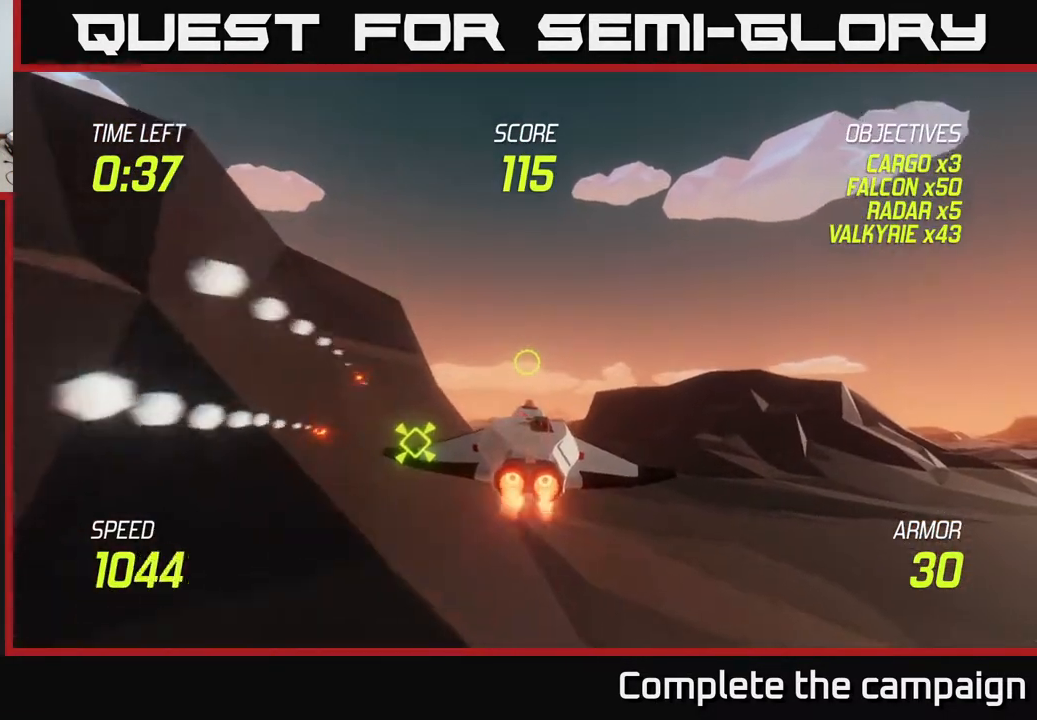
{"buttons": ["L2"], "left_stick": "up", "right_stick": "center", "events": [[133, "left_stick", "down-left"], [367, "left_stick", "up"]]}
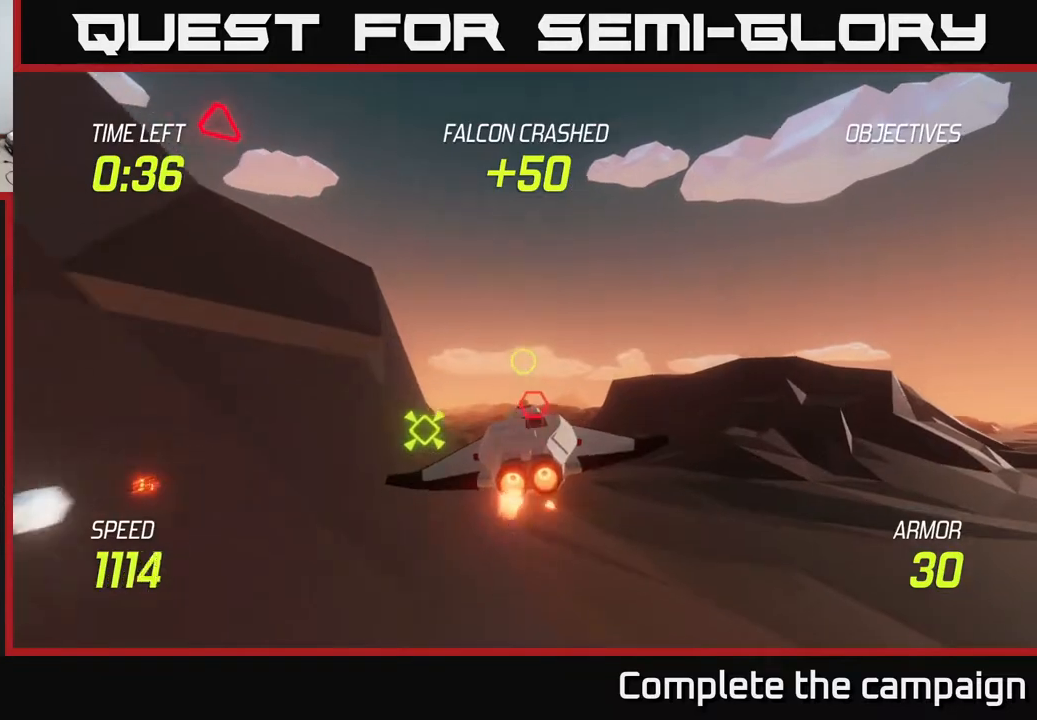
{"buttons": ["L2", "R2"], "left_stick": "down-left", "right_stick": "center", "events": [[100, "left_stick", "down"], [167, "R2", "down"], [267, "R2", "up"], [317, "left_stick", "center"], [400, "left_stick", "down-left"], [417, "R2", "down"]]}
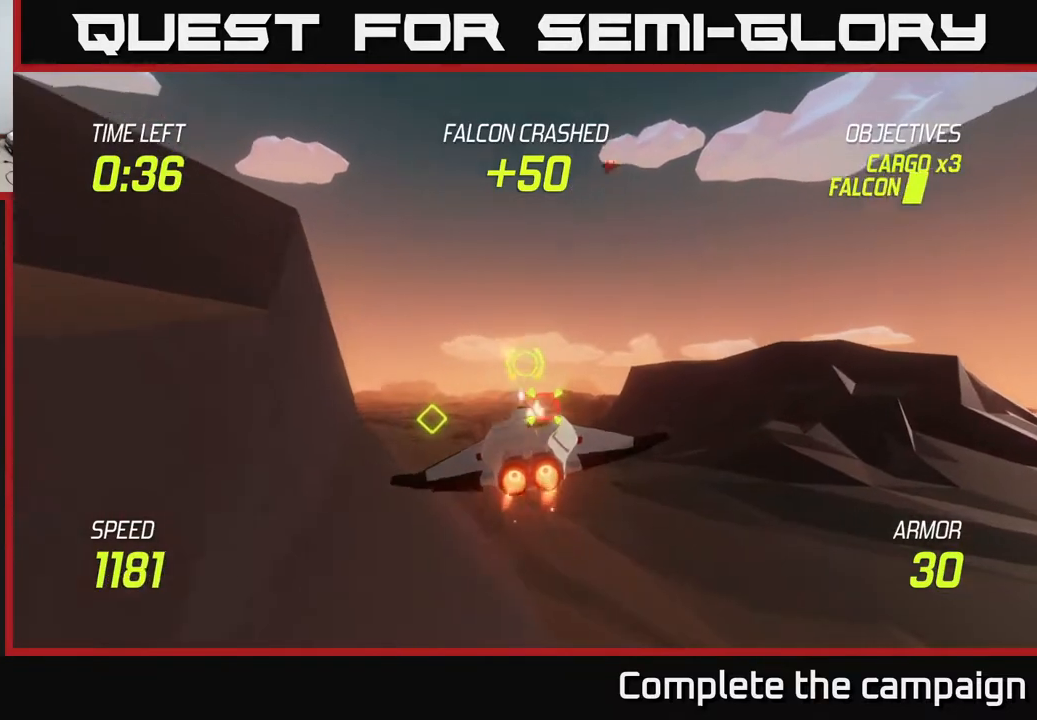
{"buttons": [], "left_stick": "left", "right_stick": "center", "events": [[33, "R2", "up"], [117, "L2", "up"], [217, "left_stick", "left"], [350, "L2", "down"], [450, "L2", "up"]]}
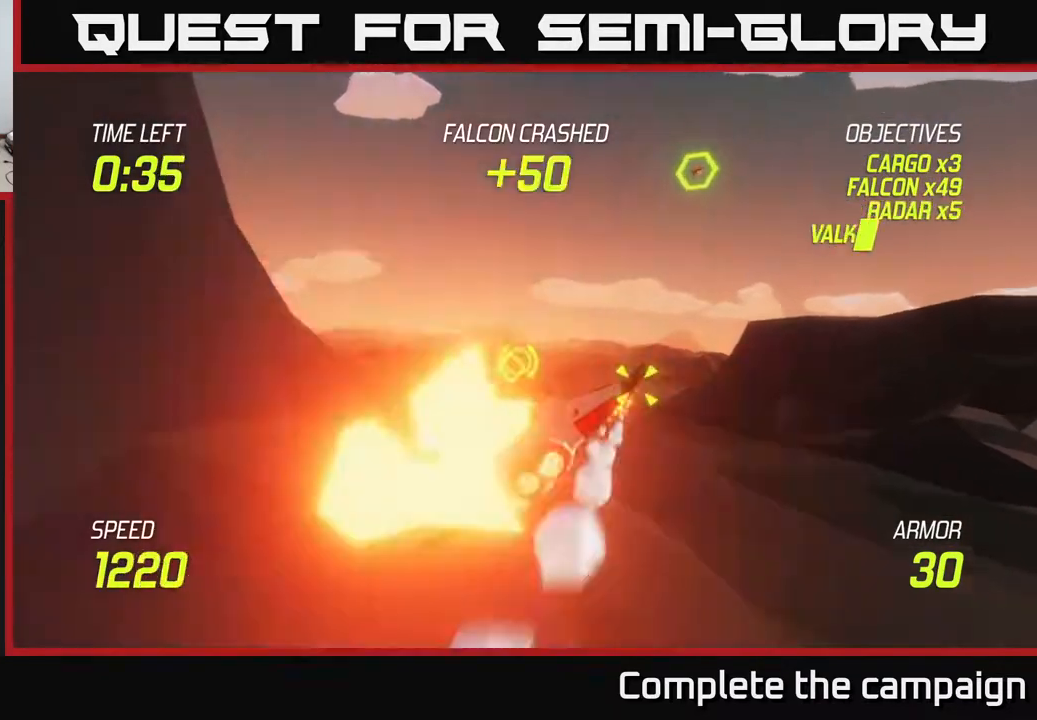
{"buttons": ["L2"], "left_stick": "up-right", "right_stick": "center", "events": [[50, "L2", "down"], [217, "left_stick", "up-left"], [483, "left_stick", "up-right"]]}
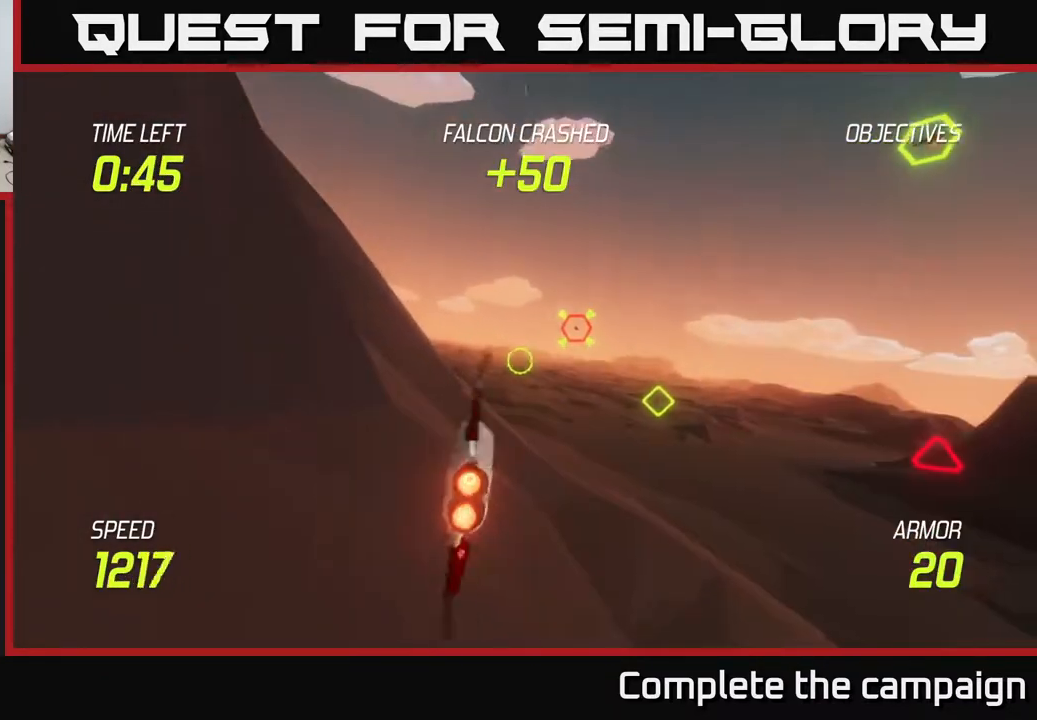
{"buttons": [], "left_stick": "up", "right_stick": "center", "events": [[200, "left_stick", "up-left"], [233, "R2", "down"], [267, "left_stick", "left"], [317, "L2", "up"], [333, "R2", "up"], [417, "left_stick", "up"]]}
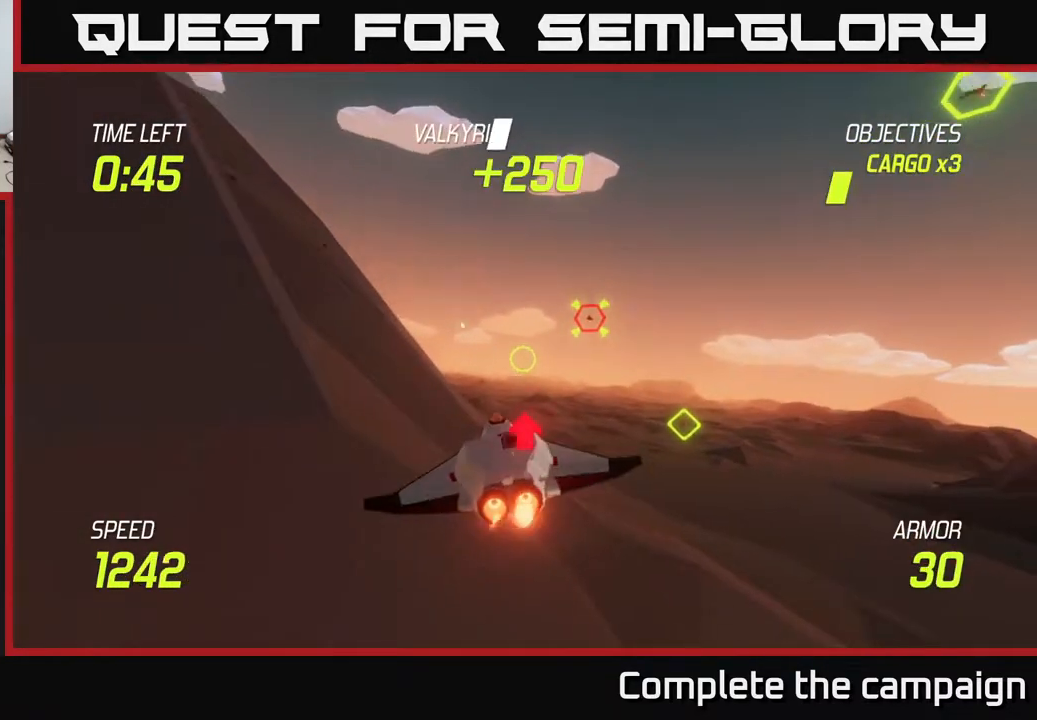
{"buttons": ["L2"], "left_stick": "down-left", "right_stick": "center", "events": [[17, "R2", "down"], [167, "R2", "up"], [333, "L2", "down"], [333, "left_stick", "down-left"]]}
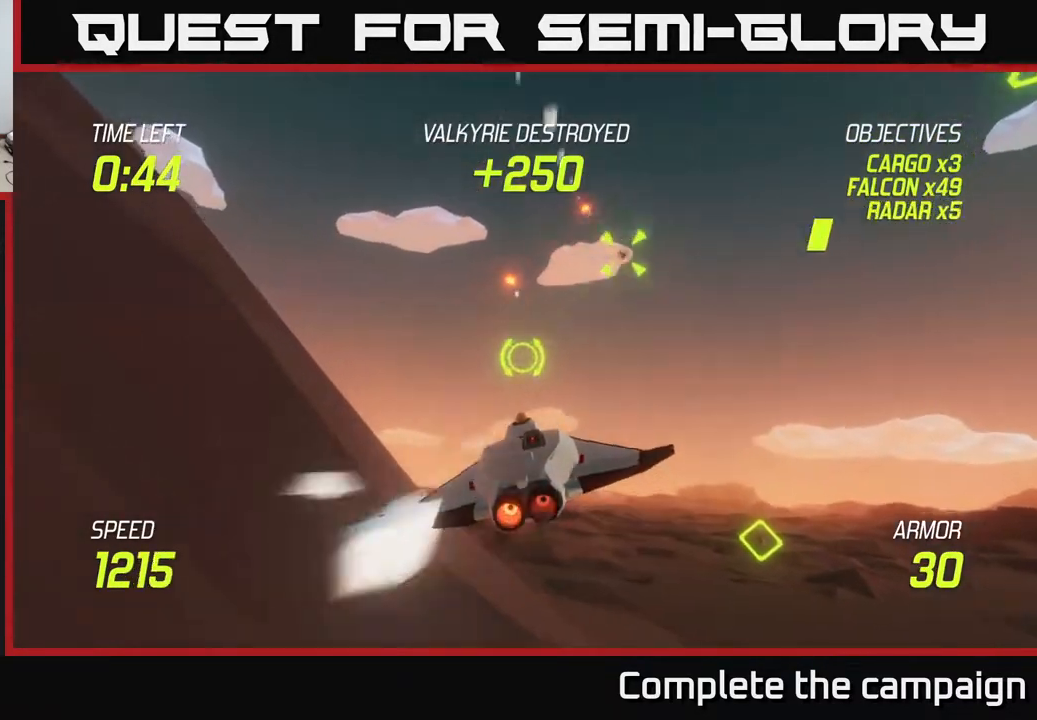
{"buttons": ["L2"], "left_stick": "left", "right_stick": "center", "events": [[83, "left_stick", "center"], [200, "left_stick", "left"]]}
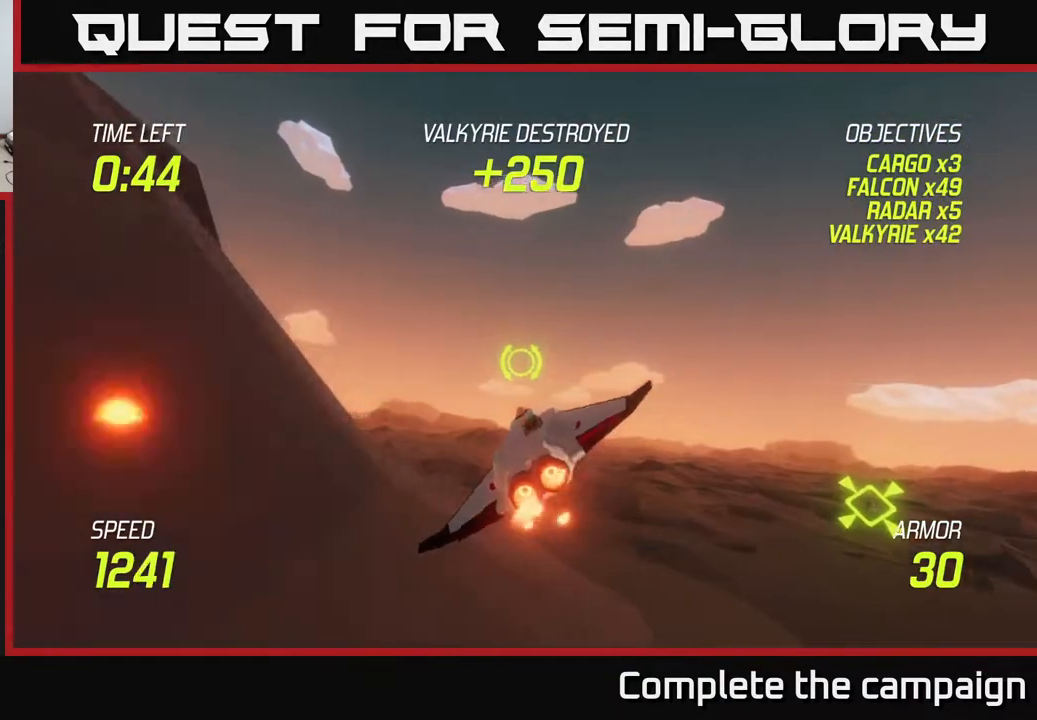
{"buttons": [], "left_stick": "left", "right_stick": "center", "events": [[17, "left_stick", "center"], [83, "left_stick", "left"], [283, "L2", "up"]]}
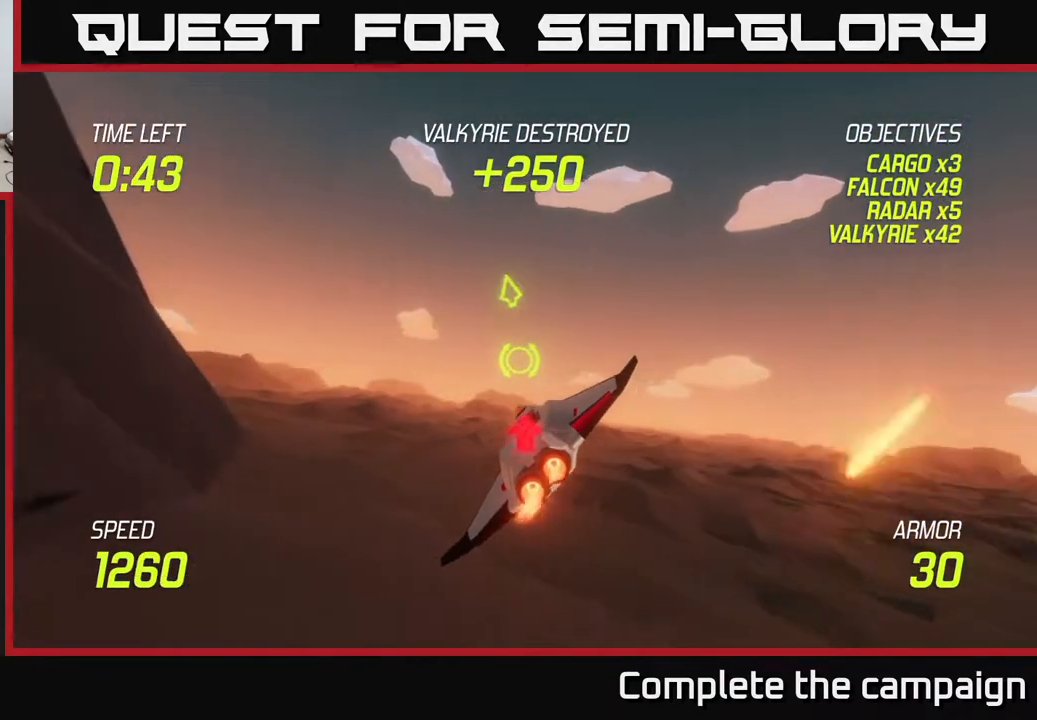
{"buttons": ["L2"], "left_stick": "left", "right_stick": "center", "events": [[200, "L2", "down"]]}
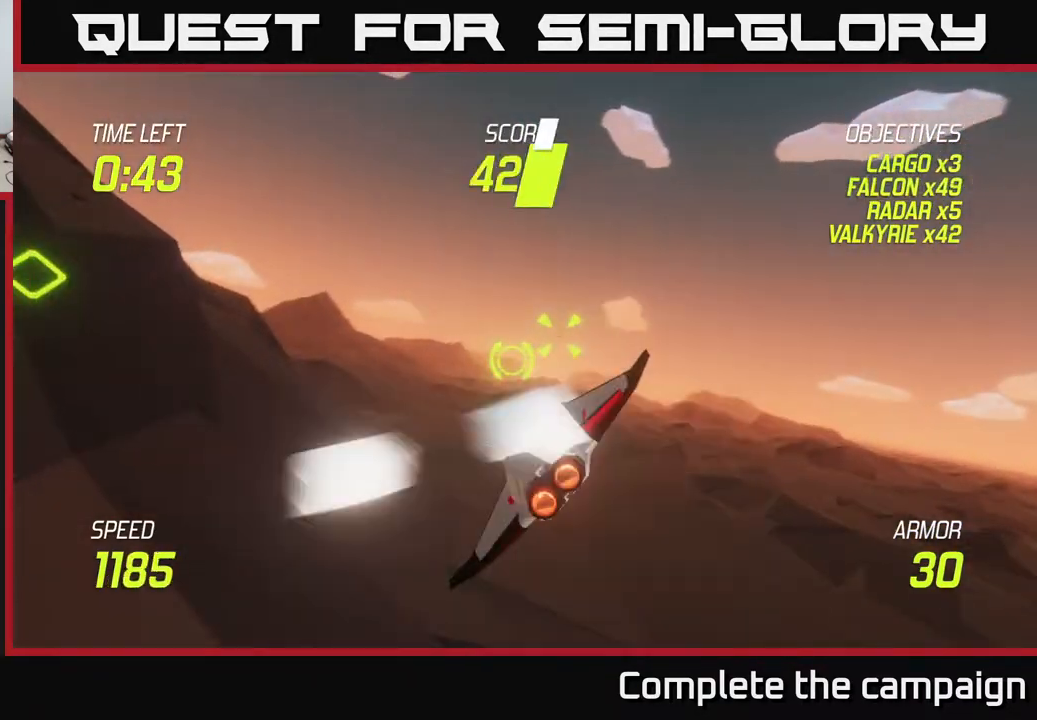
{"buttons": ["R2"], "left_stick": "left", "right_stick": "center", "events": [[133, "R2", "down"], [167, "left_stick", "right"], [233, "L2", "up"], [283, "R2", "up"], [317, "left_stick", "up"], [367, "left_stick", "left"], [400, "R2", "down"]]}
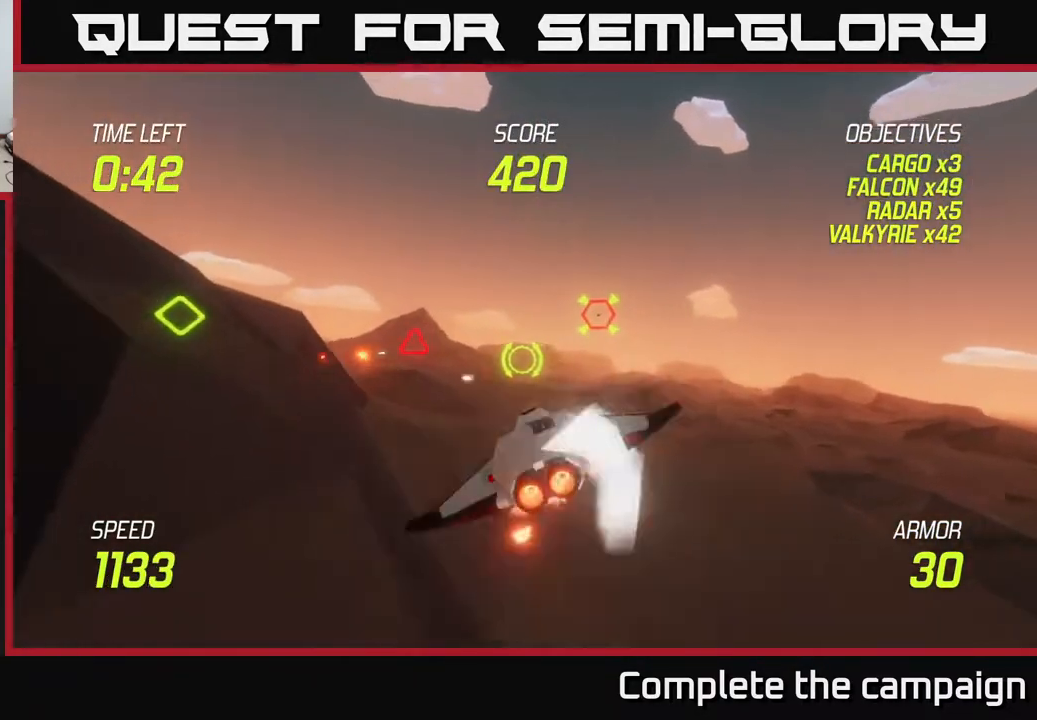
{"buttons": ["L2"], "left_stick": "left", "right_stick": "center", "events": [[33, "R2", "up"], [133, "L2", "down"], [200, "left_stick", "up-left"], [333, "left_stick", "center"], [500, "left_stick", "left"]]}